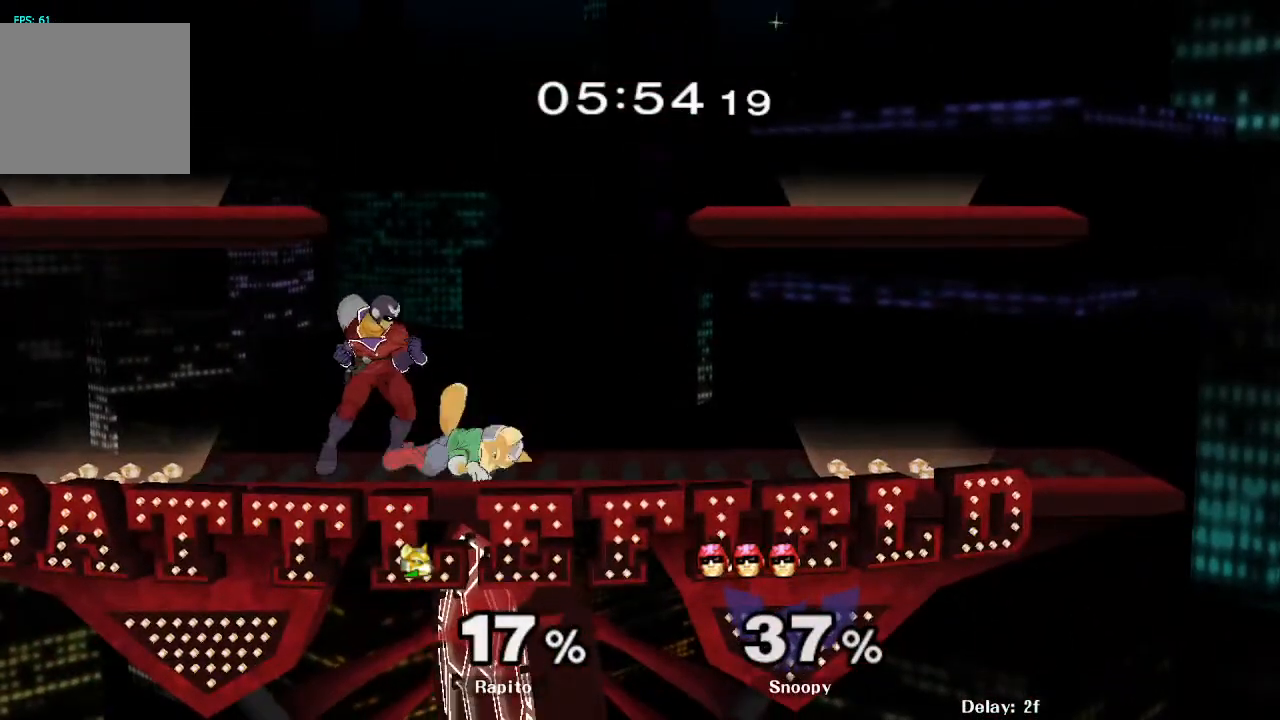
Gameplay with a controller (Nintendo layout); each line is a JSON object with the inputs held at the frame after it (dt_ms = milliseconds from this image to that frame). "events" lists button and stick changes between this image and that frame as [ms after this image, input, new state], when the widget could be followed in between. Not read: L3 R3 Z.
{"dt_ms": 500, "buttons": ["L1"], "left_stick": "down", "right_stick": "center", "events": [[83, "left_stick", "right"], [183, "left_stick", "center"], [400, "L1", "down"], [500, "left_stick", "down"]]}
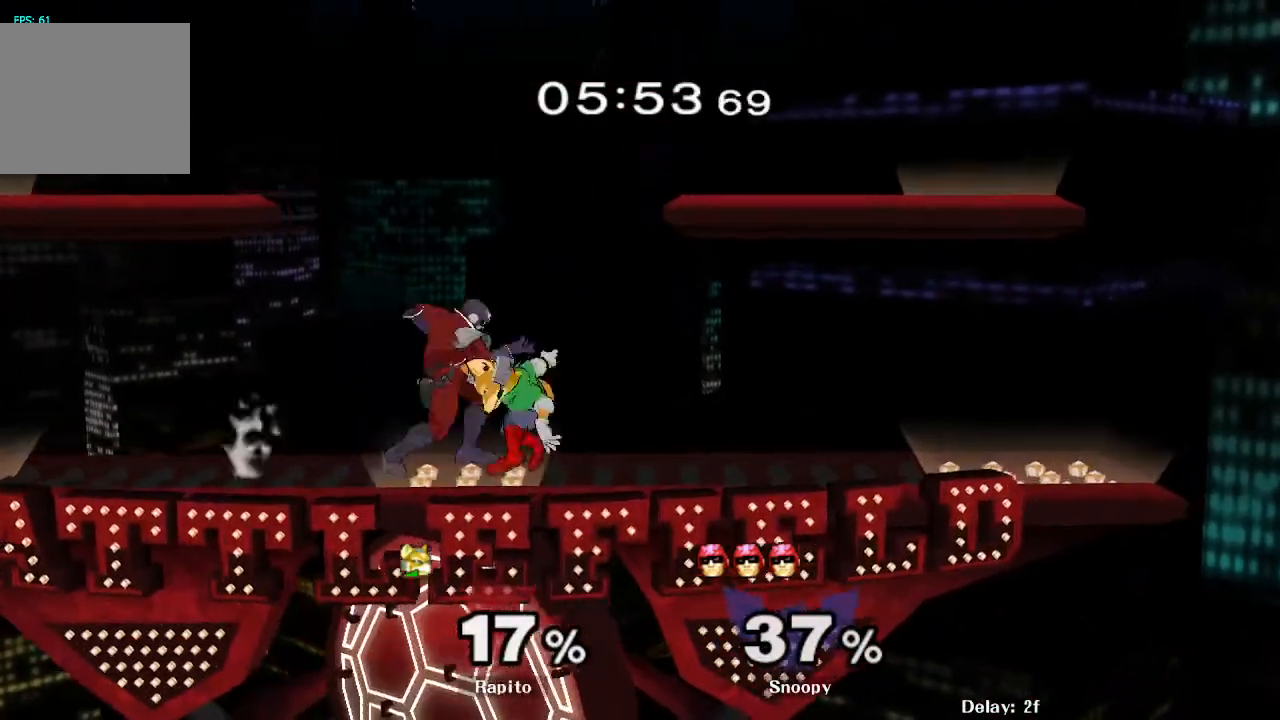
{"dt_ms": 500, "buttons": [], "left_stick": "center", "right_stick": "center", "events": [[117, "L1", "up"], [200, "left_stick", "center"]]}
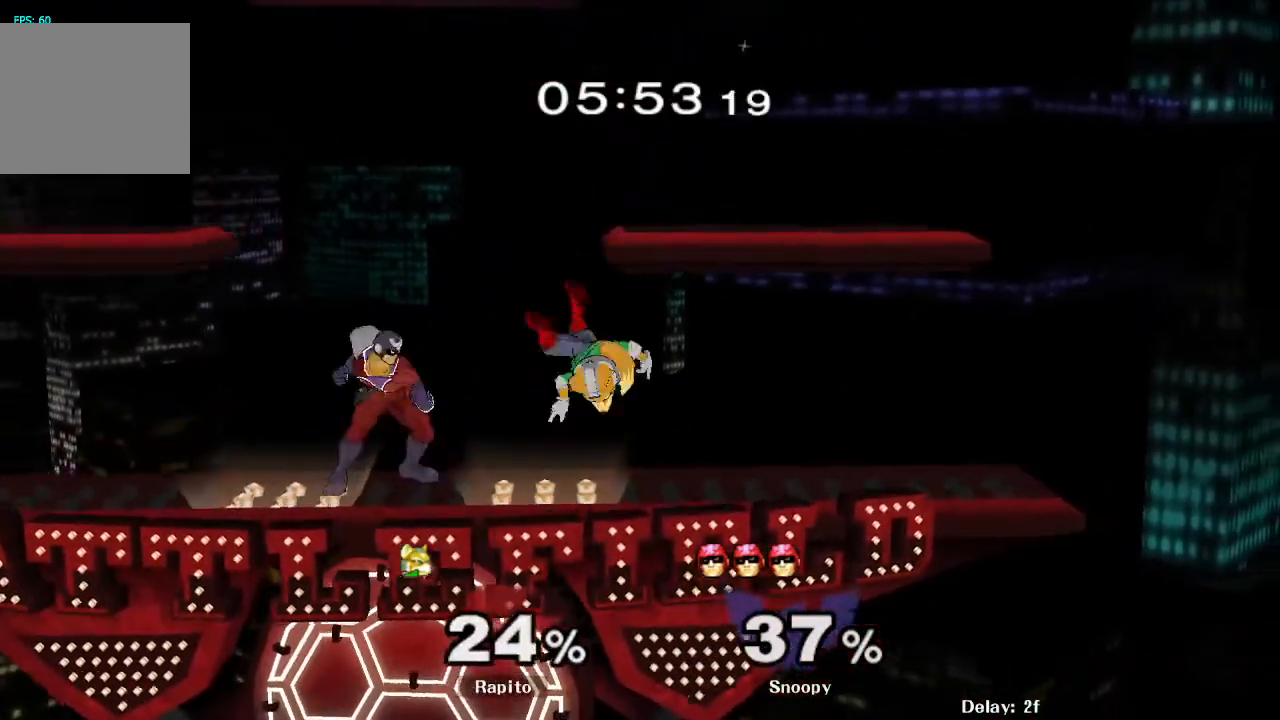
{"dt_ms": 500, "buttons": ["B"], "left_stick": "down", "right_stick": "center", "events": [[50, "L1", "down"], [167, "L1", "up"], [250, "left_stick", "down"], [467, "B", "down"]]}
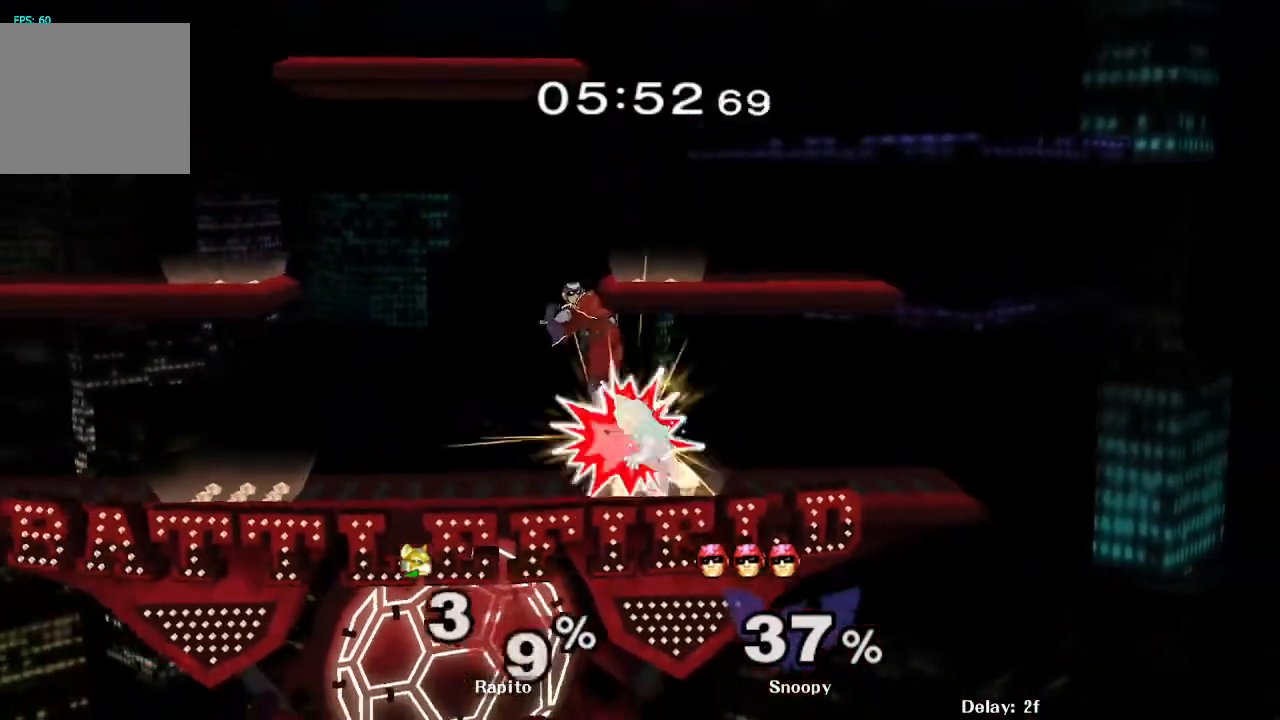
{"dt_ms": 500, "buttons": ["L1"], "left_stick": "center", "right_stick": "center", "events": [[33, "B", "up"], [83, "B", "down"], [267, "B", "up"], [283, "left_stick", "center"], [383, "L1", "down"]]}
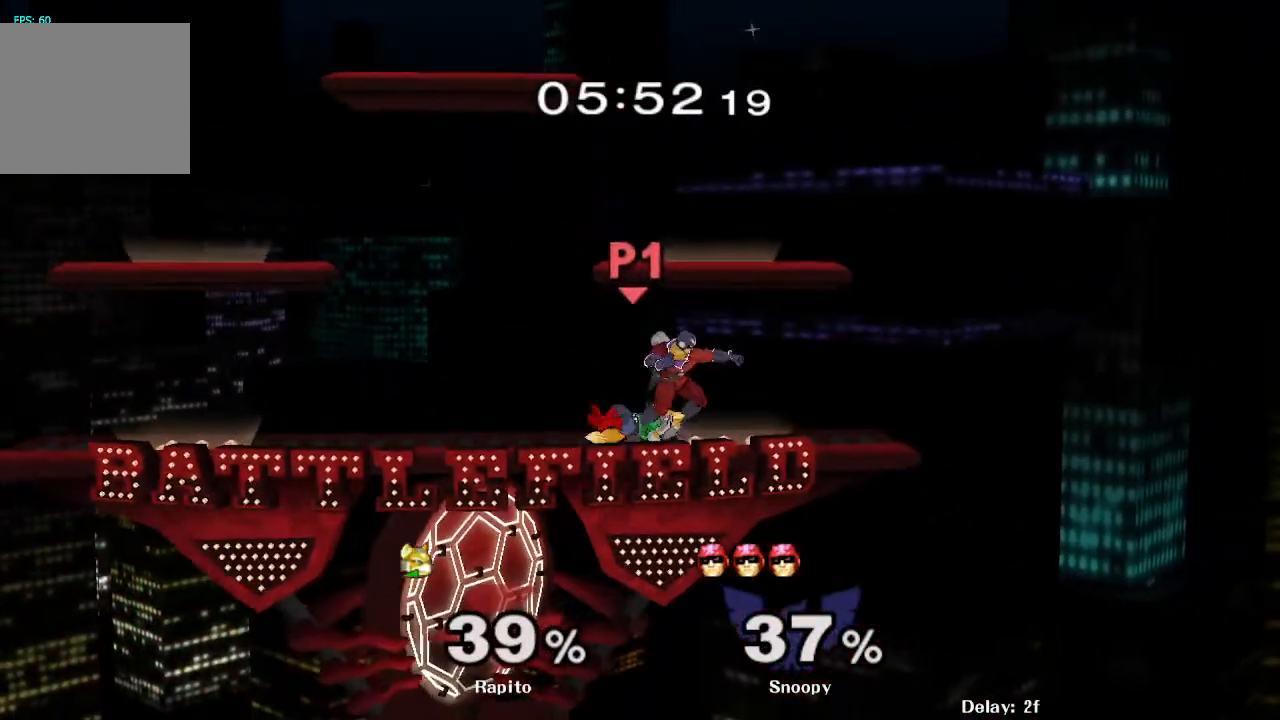
{"dt_ms": 1000, "buttons": [], "left_stick": "left", "right_stick": "center"}
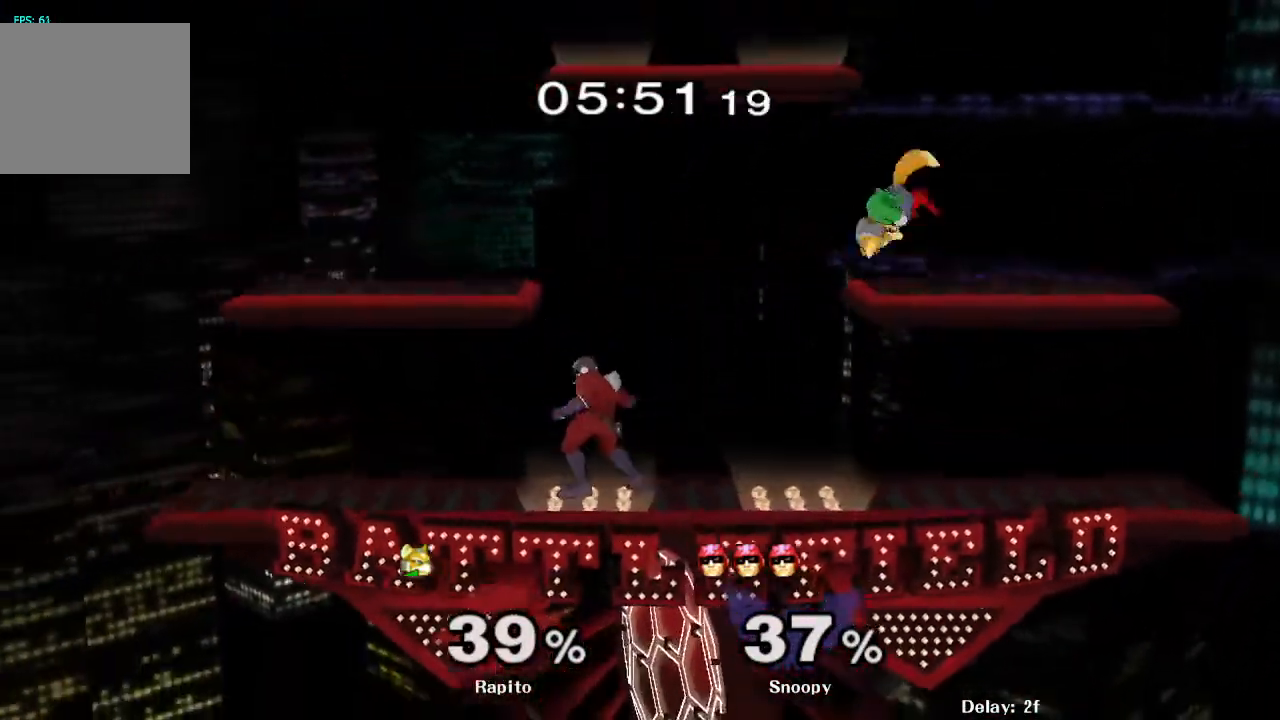
{"dt_ms": 500, "buttons": [], "left_stick": "center", "right_stick": "center", "events": [[300, "left_stick", "down"], [317, "Y", "down"], [400, "left_stick", "center"], [467, "Y", "up"]]}
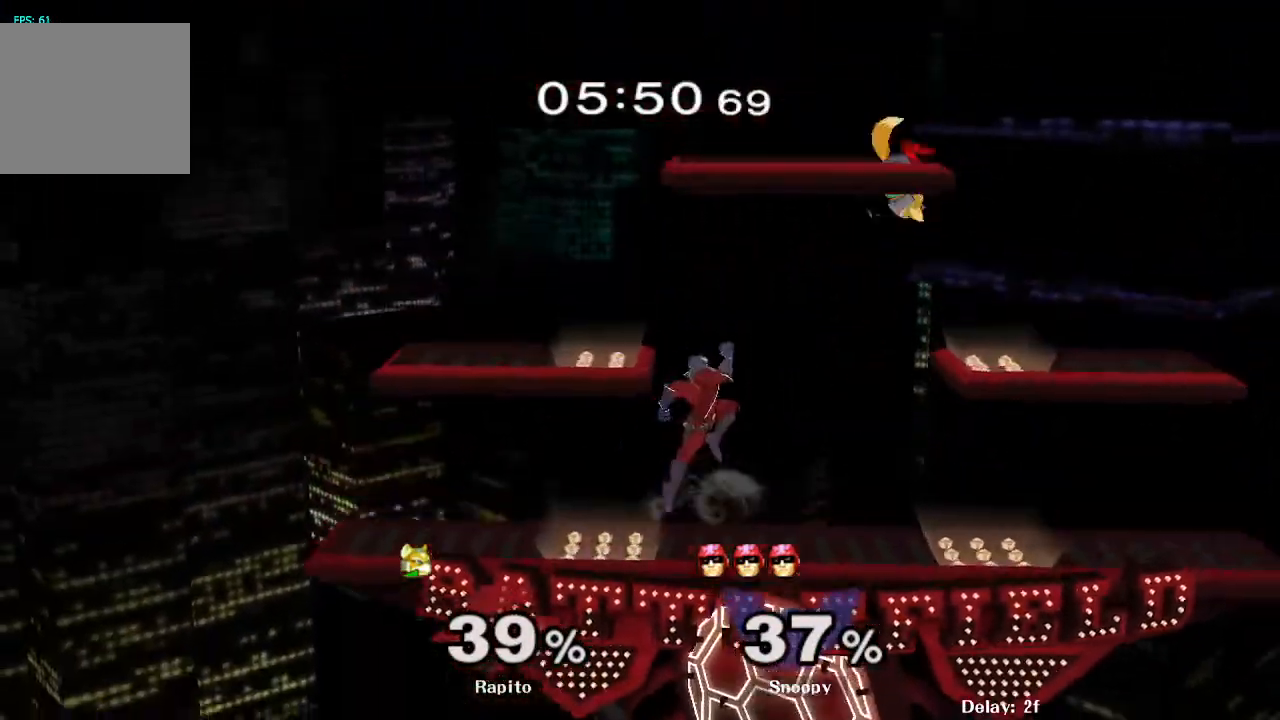
{"dt_ms": 500, "buttons": ["L1"], "left_stick": "up-left", "right_stick": "center", "events": [[150, "left_stick", "down"], [200, "right_stick", "down"], [250, "right_stick", "center"], [433, "L1", "down"], [433, "left_stick", "up-left"]]}